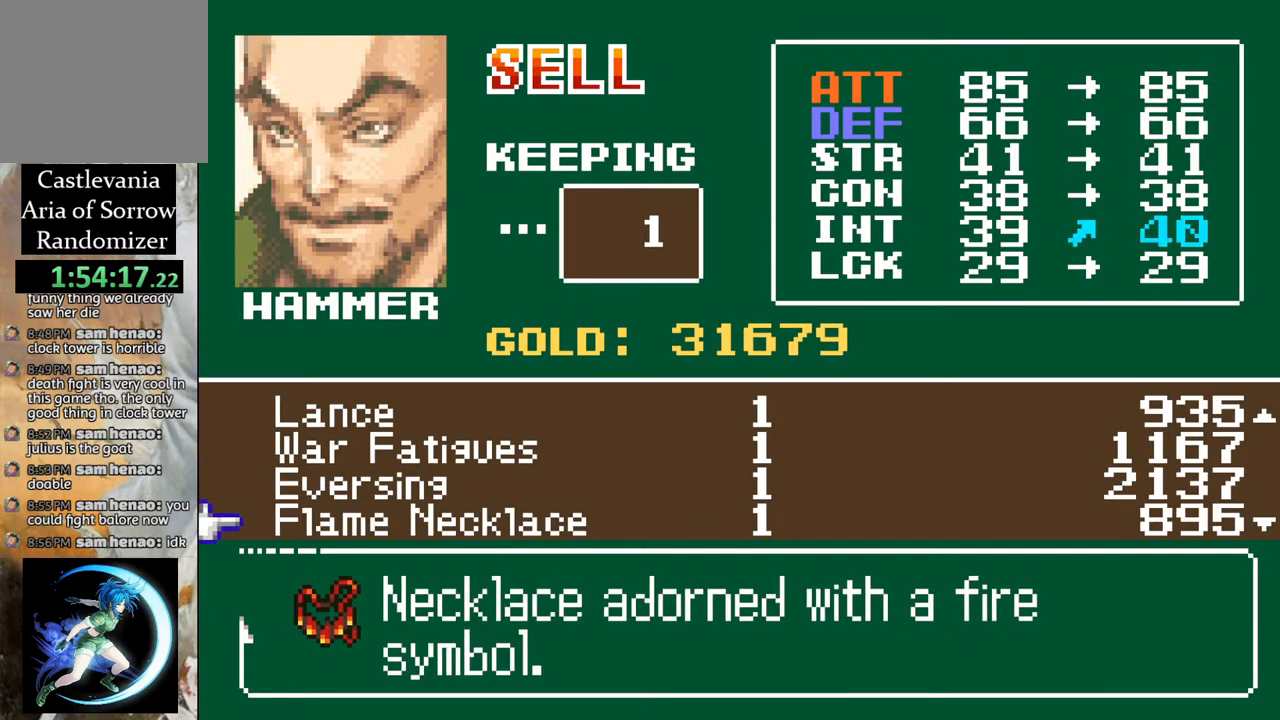
Gameplay with a controller (PlayStation layout); each line is a JSON object with the inputs held at the frame after it. "events" lists button and stick changes between this image and that frame as [ms after this image, input, new state], when the widget could be followed in between.
{"buttons": [], "left_stick": "center", "right_stick": "center", "events": [[33, "DPAD_DOWN", "down"], [100, "DPAD_DOWN", "up"], [317, "DPAD_DOWN", "down"], [417, "DPAD_DOWN", "up"]]}
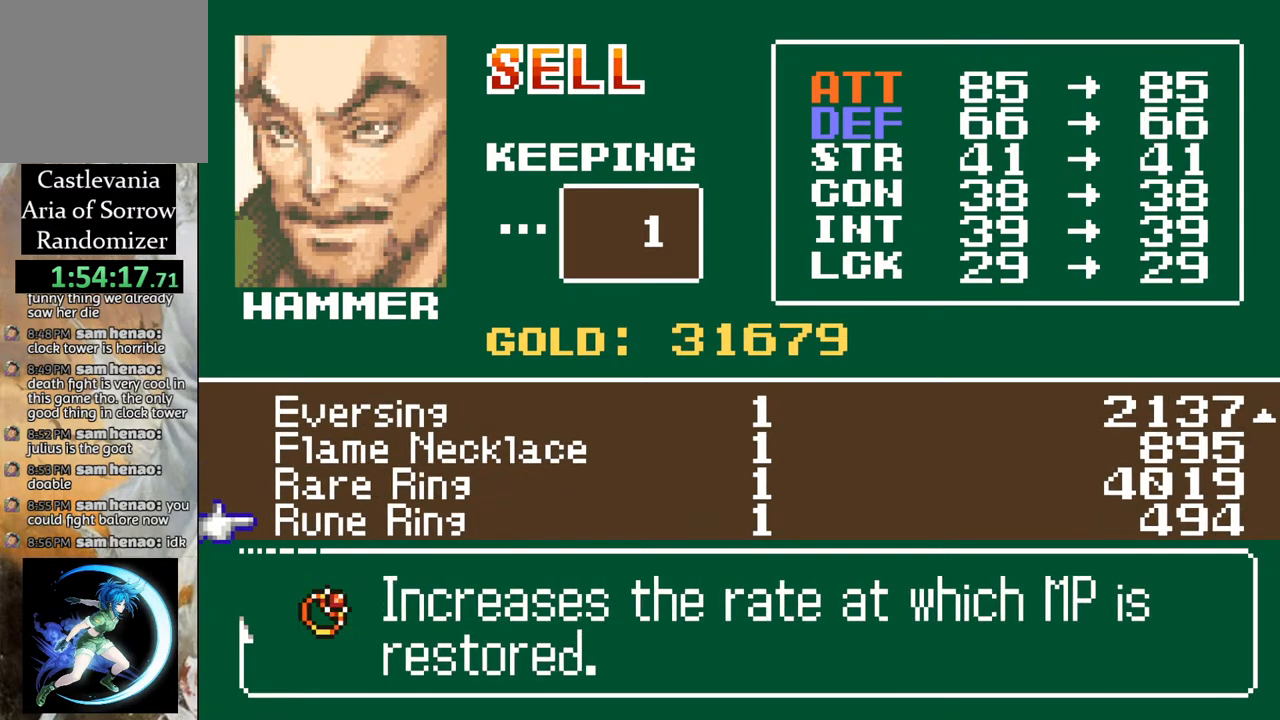
{"buttons": [], "left_stick": "center", "right_stick": "center", "events": [[367, "DPAD_DOWN", "down"], [450, "DPAD_DOWN", "up"]]}
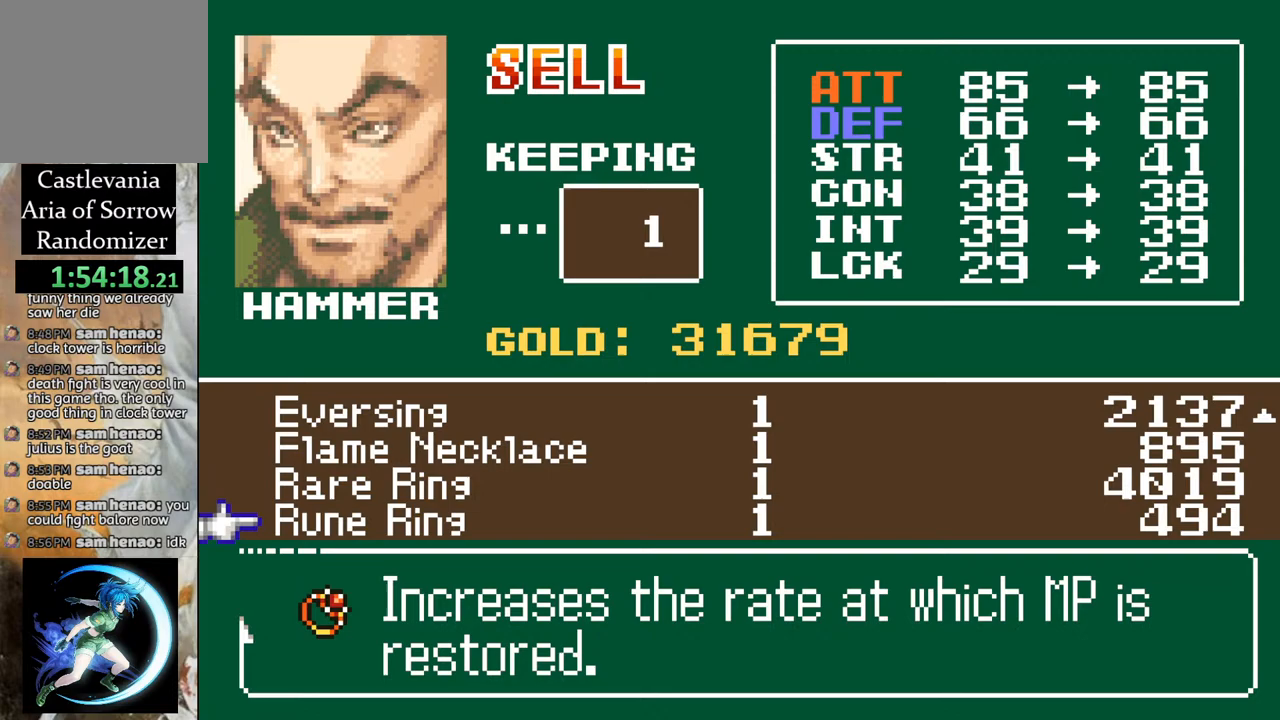
{"buttons": [], "left_stick": "center", "right_stick": "center", "events": []}
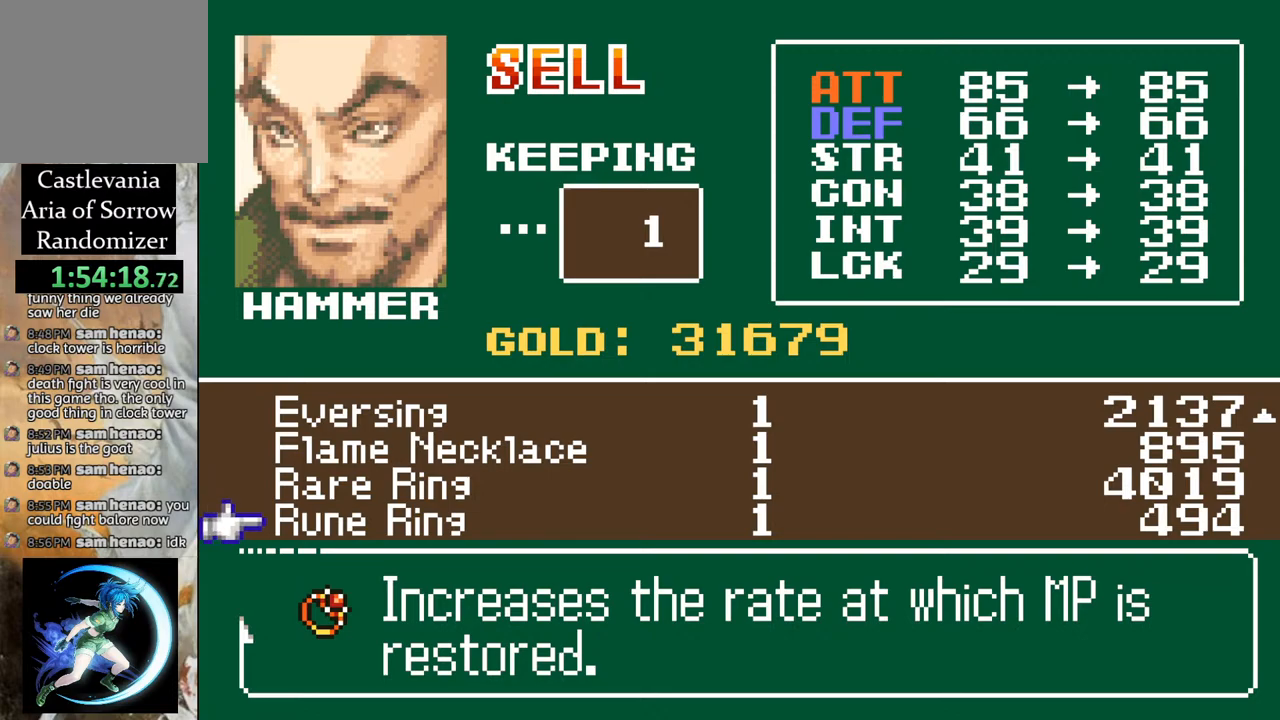
{"buttons": [], "left_stick": "center", "right_stick": "center", "events": []}
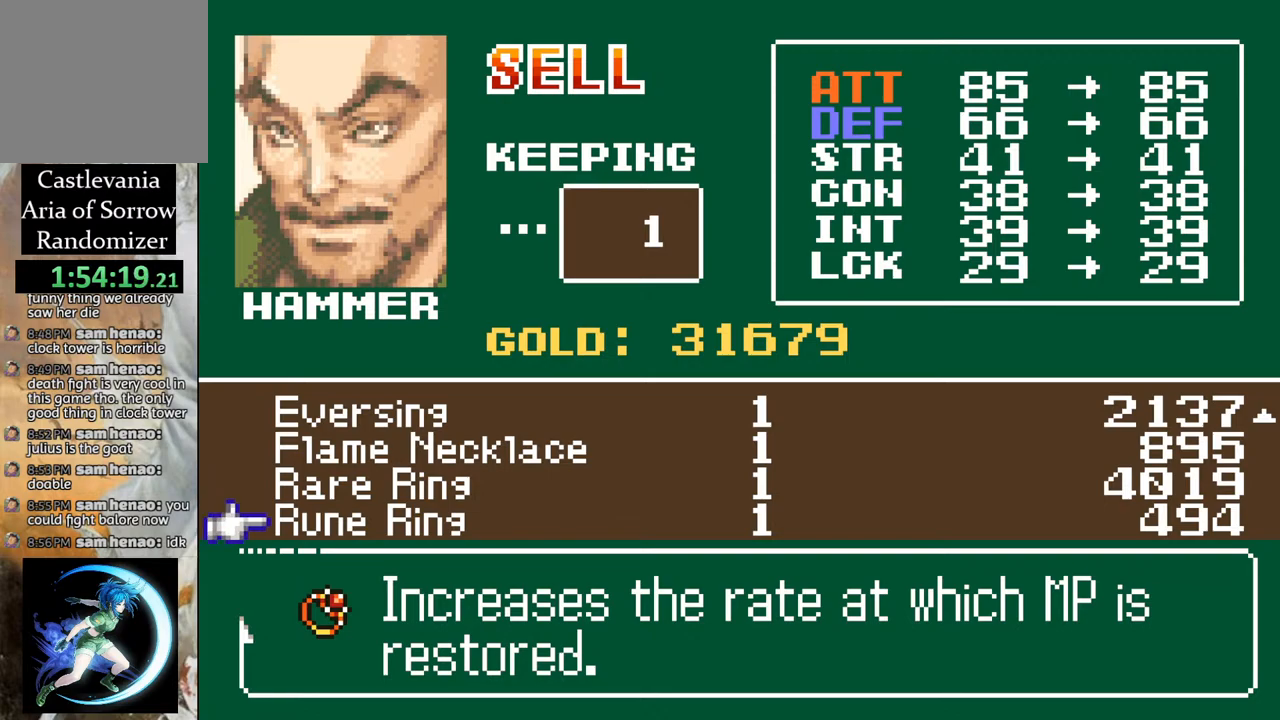
{"buttons": [], "left_stick": "center", "right_stick": "center", "events": [[150, "DPAD_UP", "down"], [217, "DPAD_UP", "up"]]}
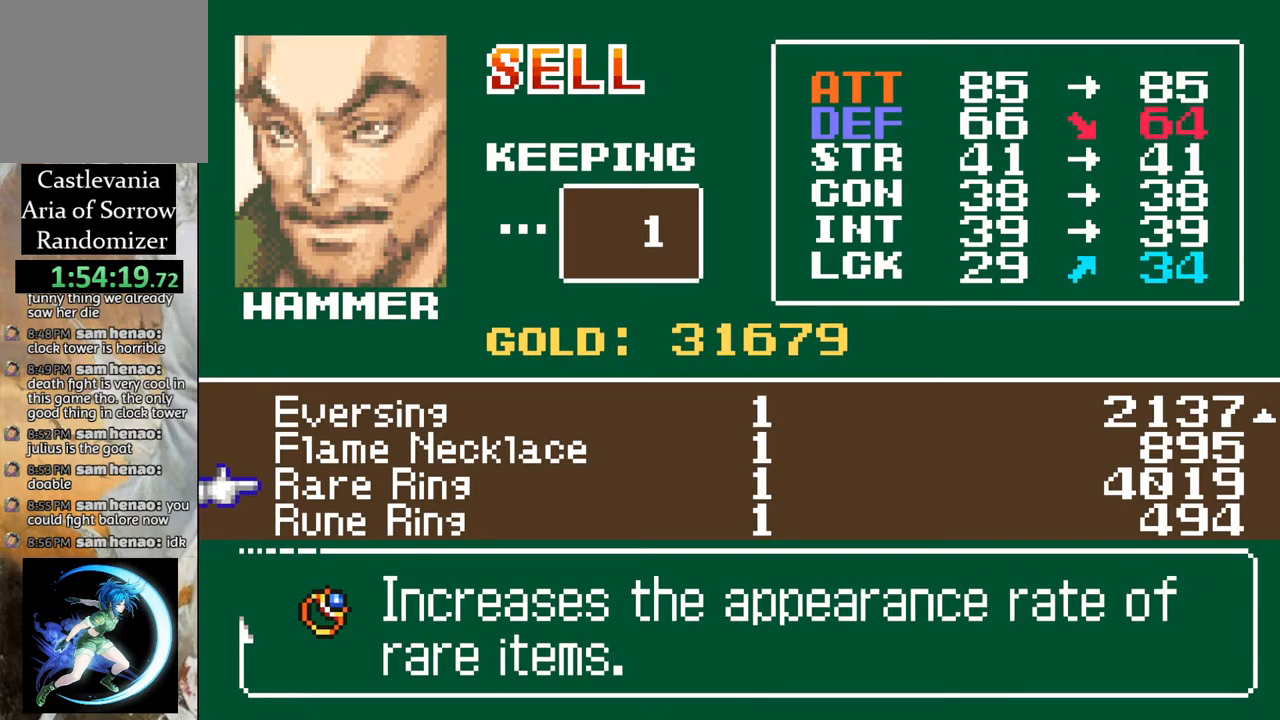
{"buttons": [], "left_stick": "center", "right_stick": "center", "events": []}
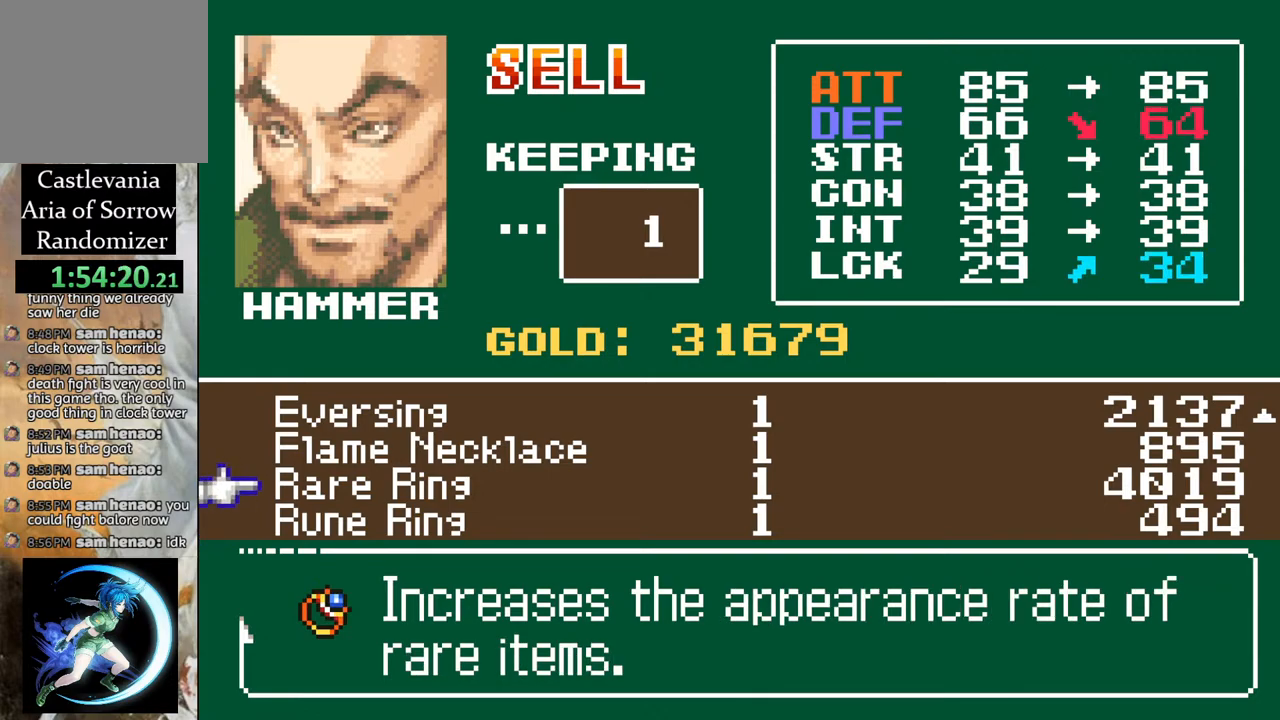
{"buttons": [], "left_stick": "center", "right_stick": "center", "events": []}
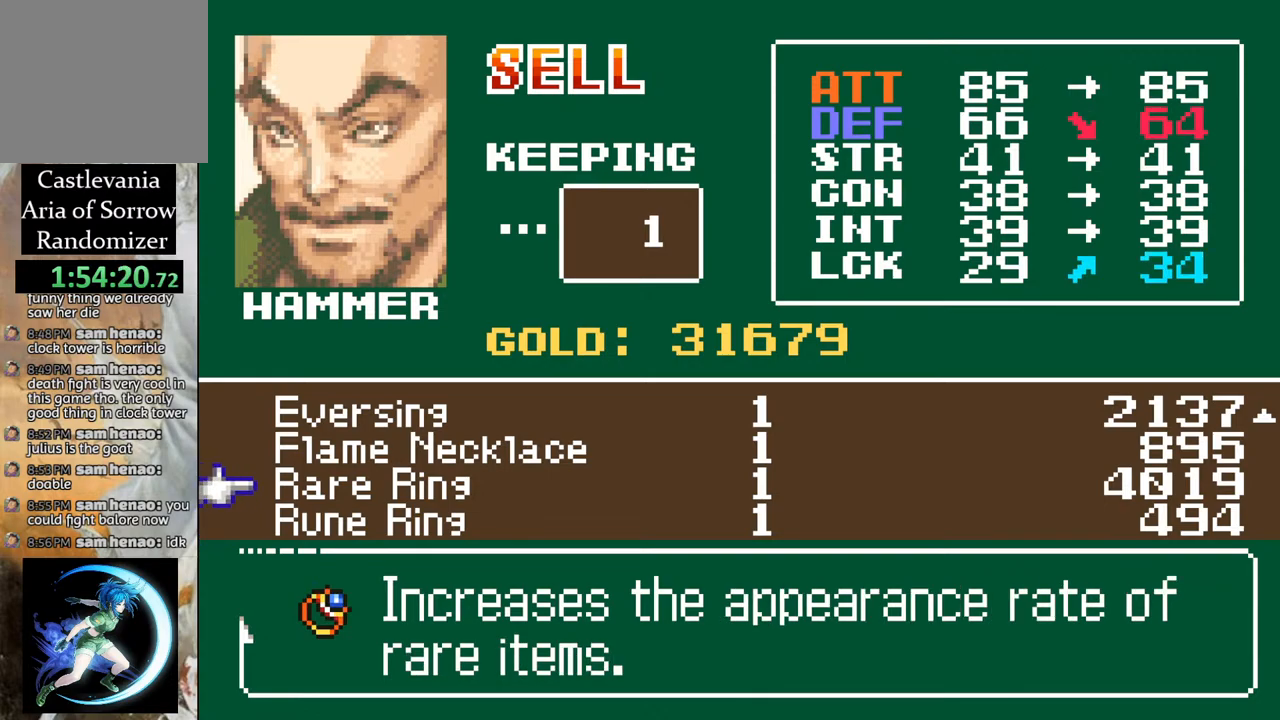
{"buttons": [], "left_stick": "center", "right_stick": "center", "events": []}
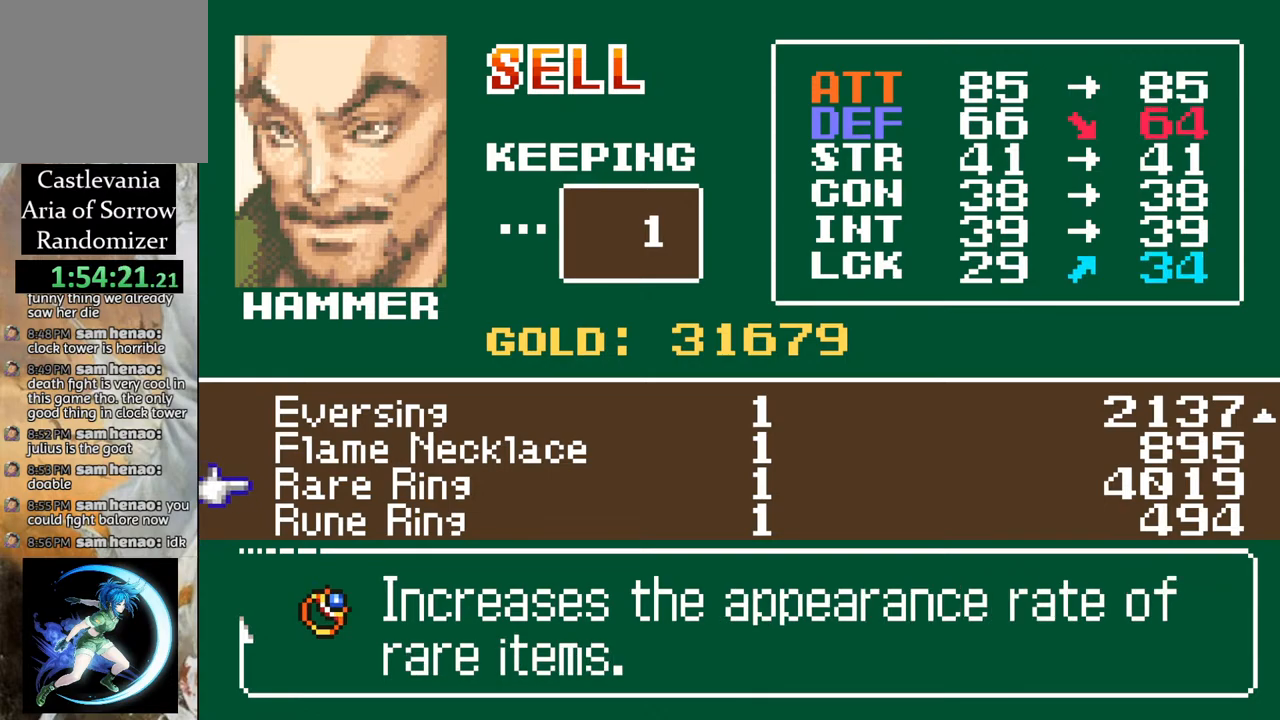
{"buttons": [], "left_stick": "center", "right_stick": "center", "events": [[300, "CROSS", "down"], [433, "CROSS", "up"]]}
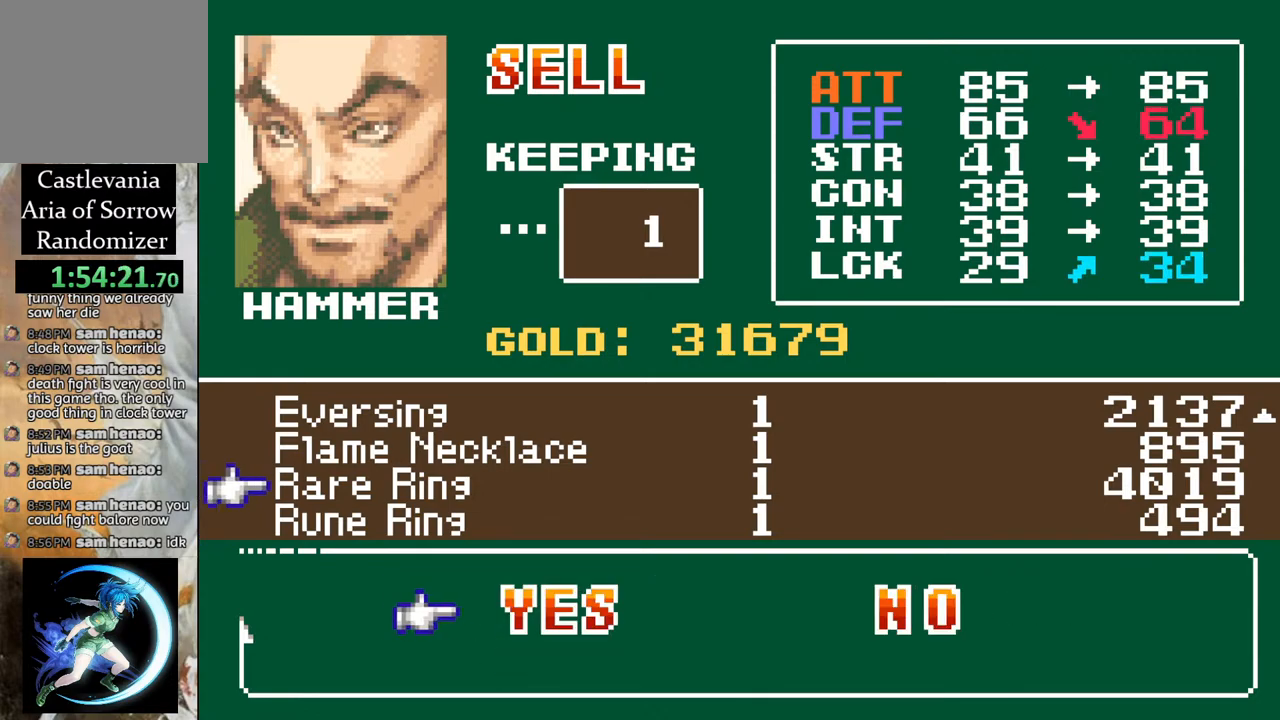
{"buttons": [], "left_stick": "center", "right_stick": "center", "events": [[233, "CROSS", "down"], [350, "CROSS", "up"]]}
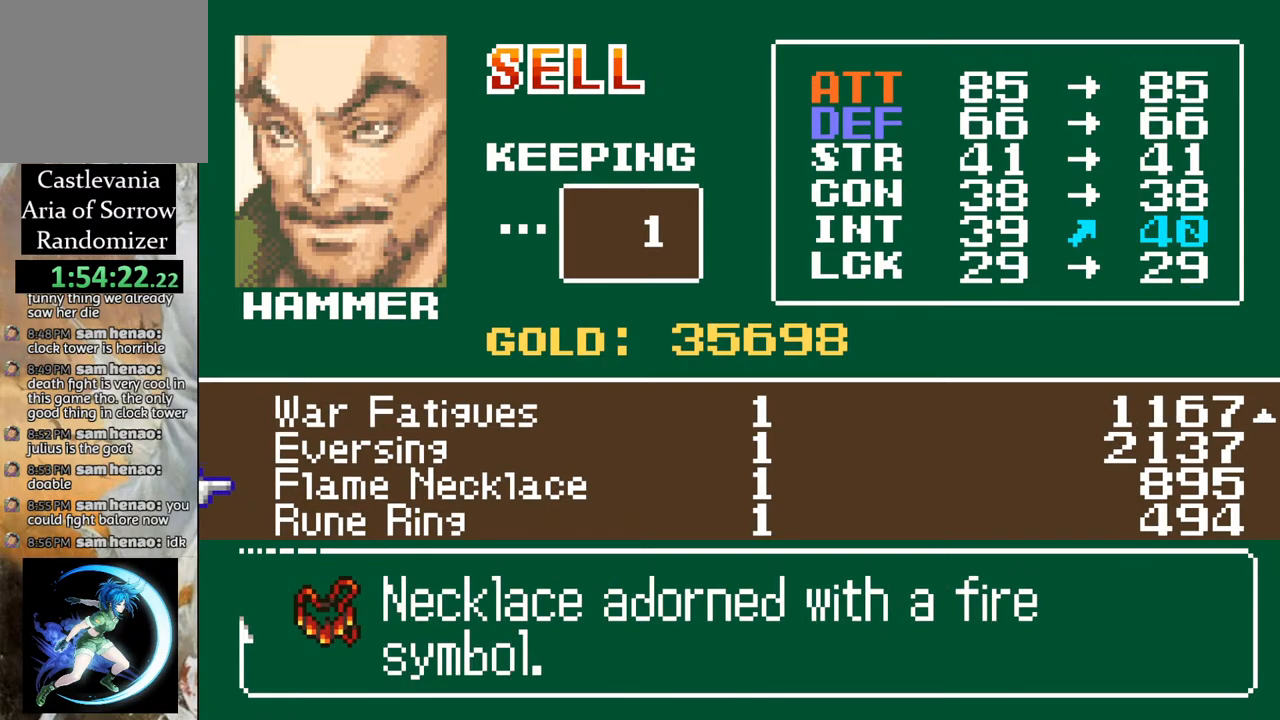
{"buttons": [], "left_stick": "center", "right_stick": "center", "events": [[117, "CIRCLE", "down"], [217, "CIRCLE", "up"]]}
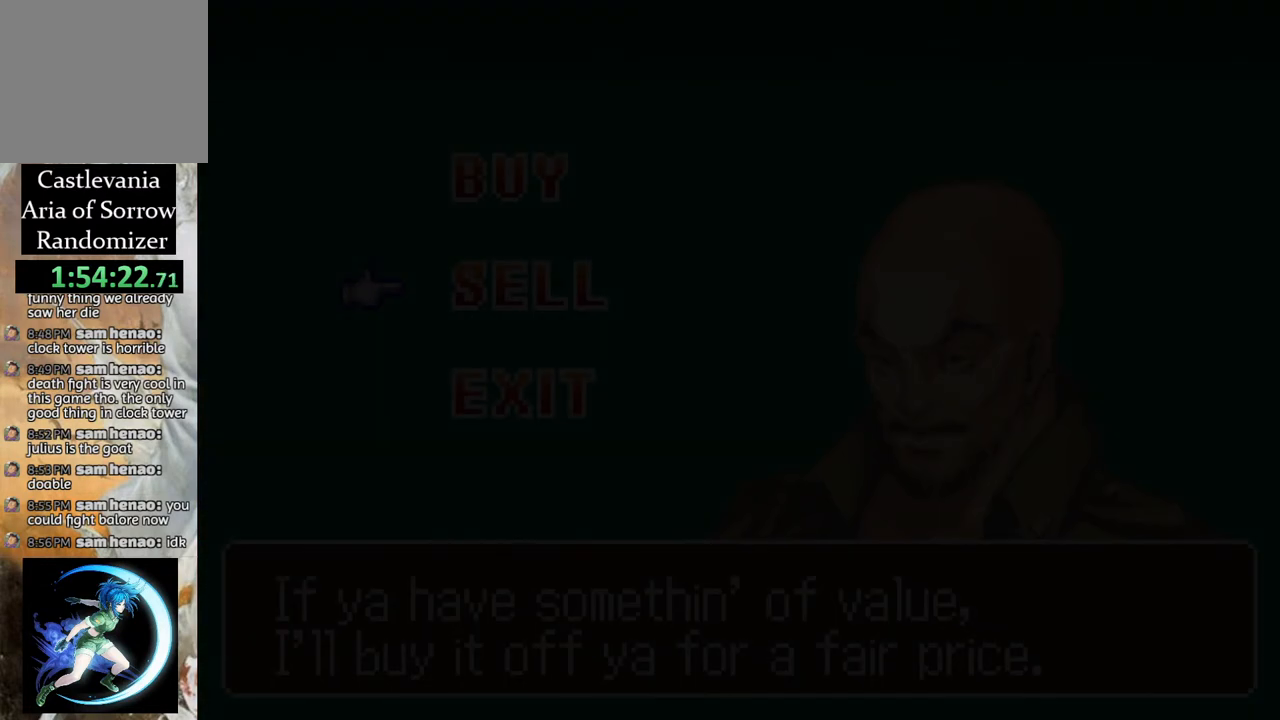
{"buttons": ["CROSS"], "left_stick": "center", "right_stick": "center", "events": [[333, "DPAD_UP", "down"], [417, "DPAD_UP", "up"], [450, "CROSS", "down"]]}
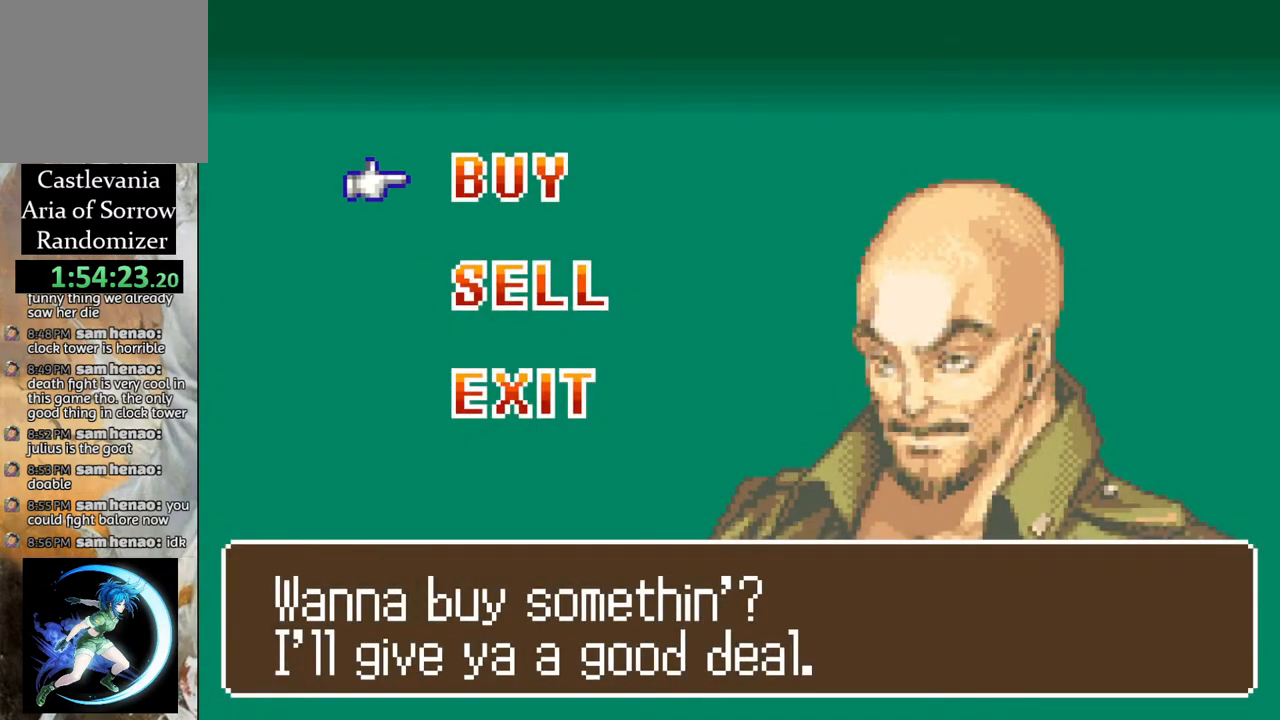
{"buttons": [], "left_stick": "center", "right_stick": "center", "events": [[33, "CROSS", "up"]]}
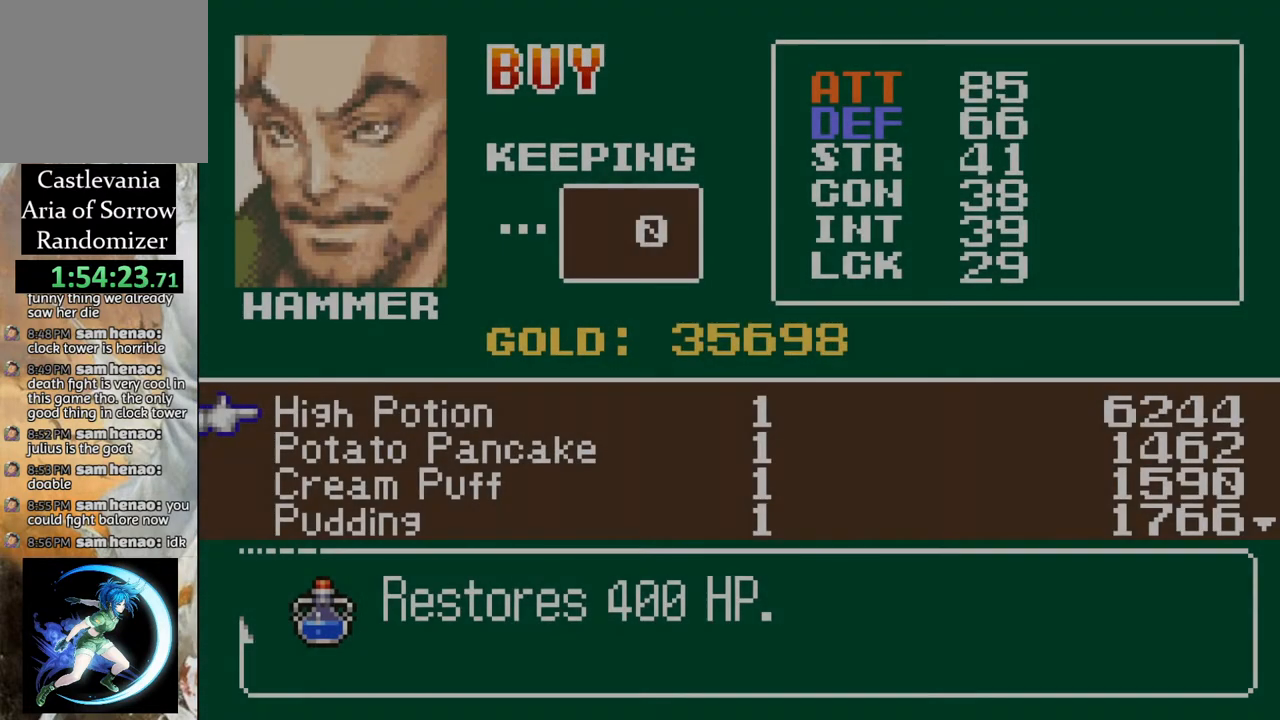
{"buttons": [], "left_stick": "center", "right_stick": "center", "events": [[383, "DPAD_DOWN", "down"], [450, "DPAD_DOWN", "up"]]}
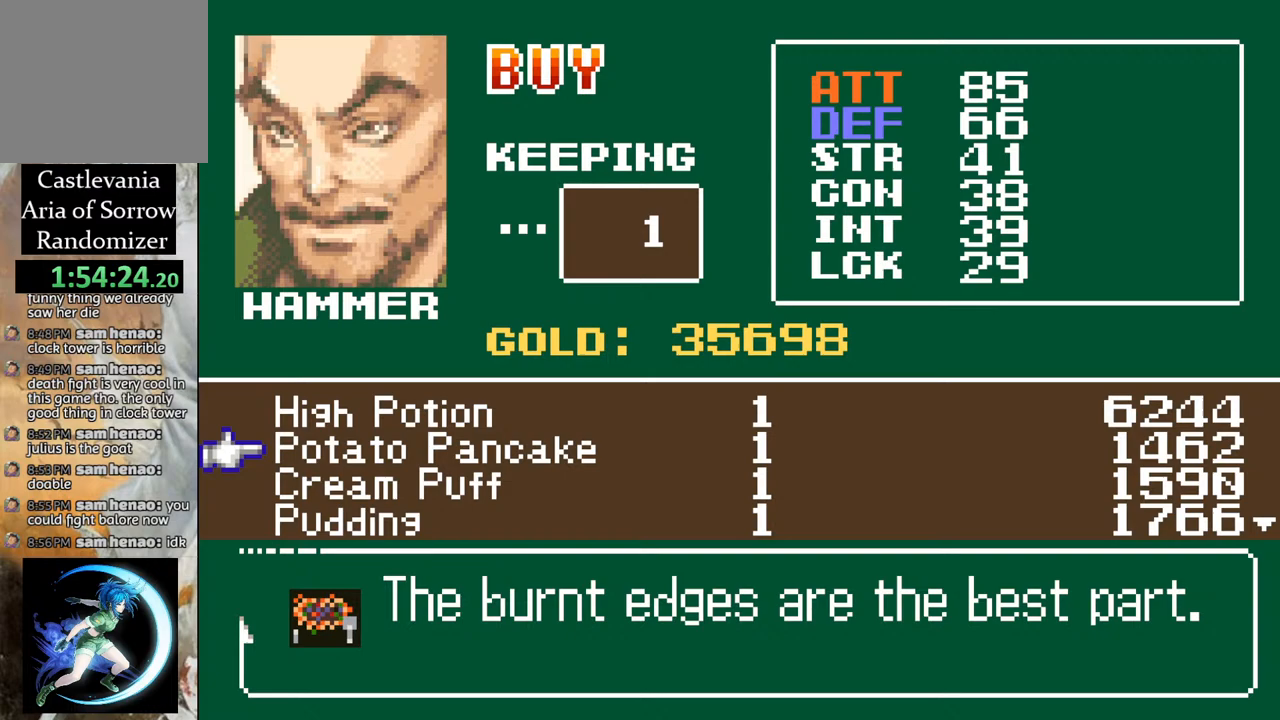
{"buttons": ["DPAD_DOWN"], "left_stick": "center", "right_stick": "center", "events": [[50, "DPAD_DOWN", "down"], [100, "DPAD_DOWN", "up"], [183, "DPAD_DOWN", "down"], [233, "DPAD_DOWN", "up"], [483, "DPAD_DOWN", "down"]]}
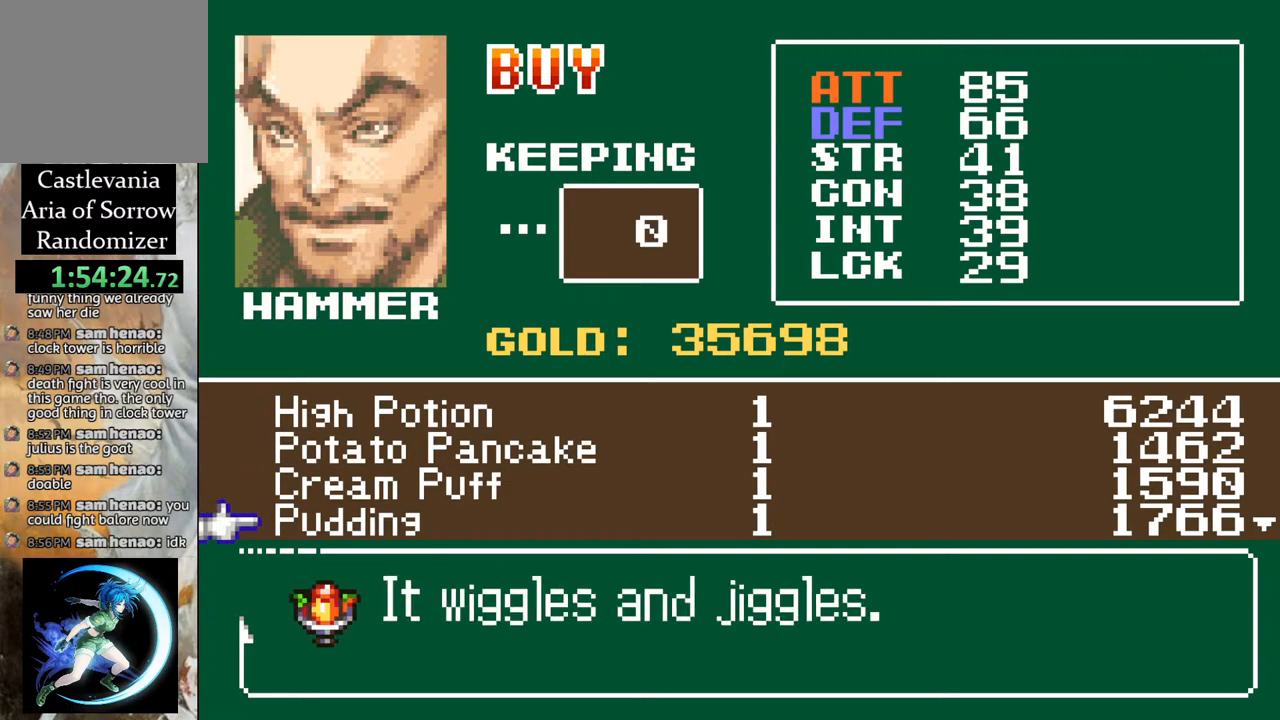
{"buttons": [], "left_stick": "center", "right_stick": "center", "events": [[50, "DPAD_DOWN", "up"], [133, "DPAD_DOWN", "down"], [217, "DPAD_DOWN", "up"]]}
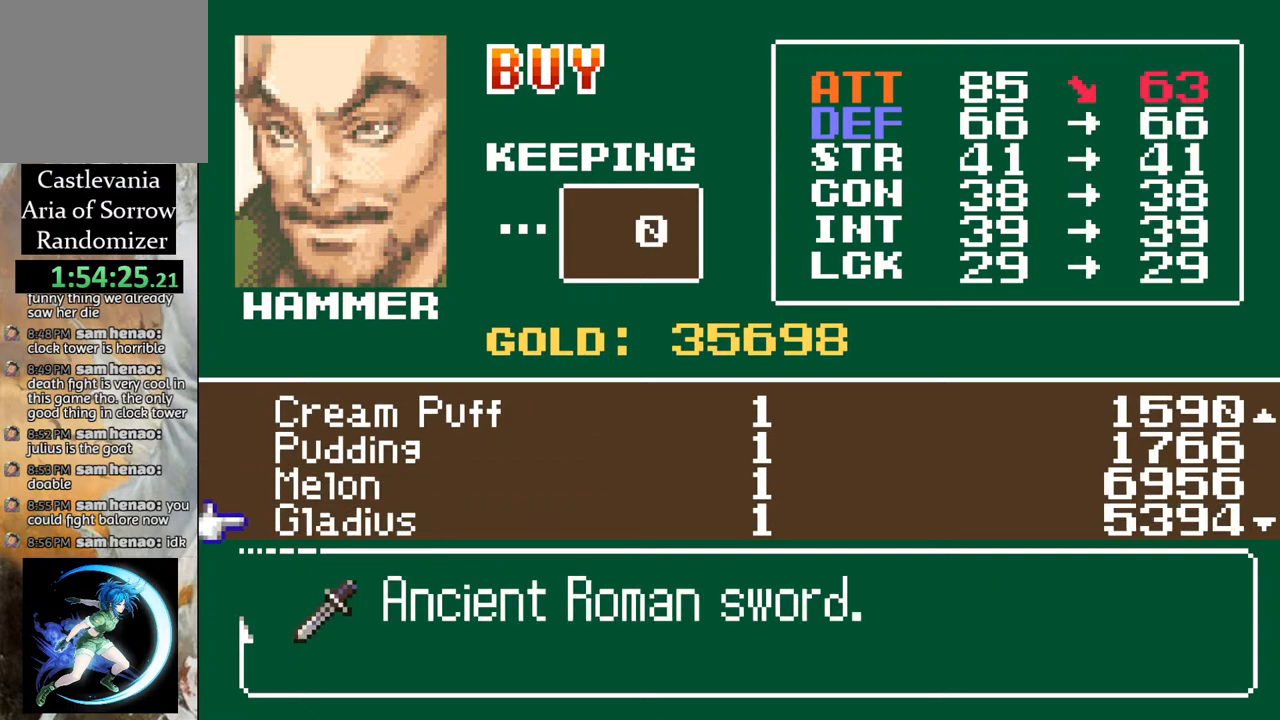
{"buttons": ["DPAD_UP"], "left_stick": "center", "right_stick": "center", "events": [[167, "DPAD_UP", "down"], [250, "DPAD_UP", "up"], [317, "DPAD_UP", "down"], [417, "DPAD_UP", "up"], [483, "DPAD_UP", "down"]]}
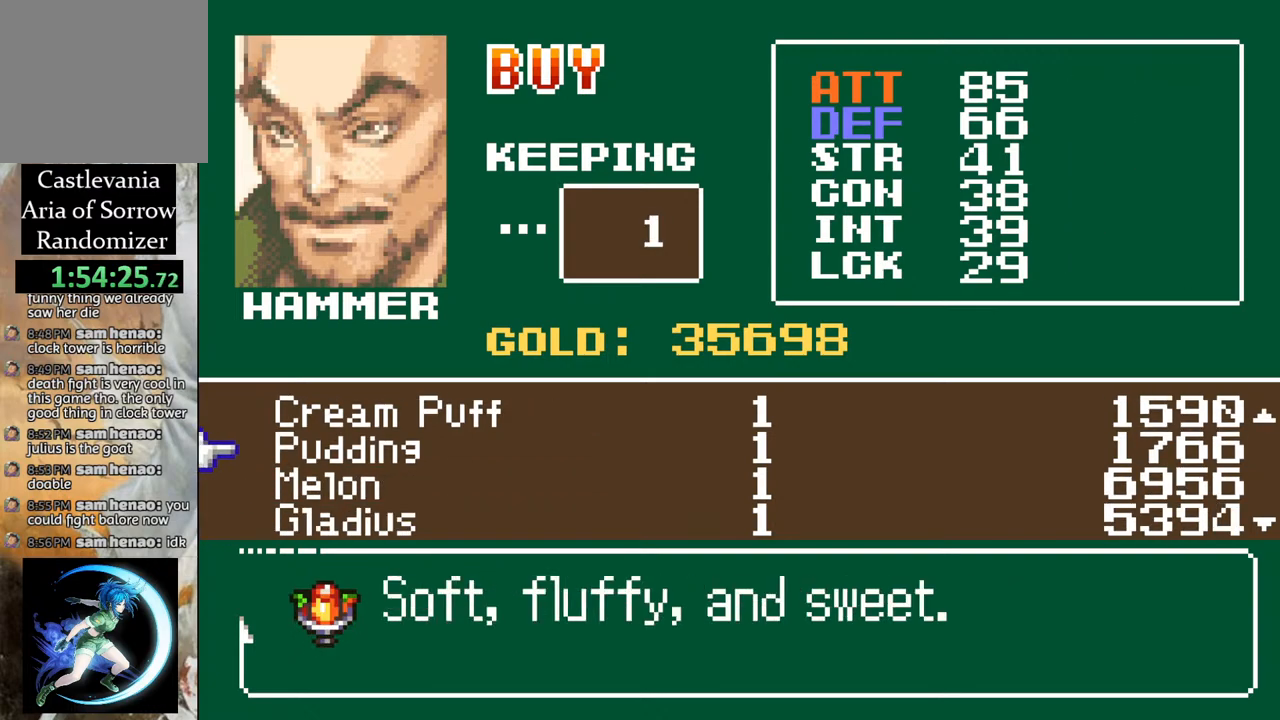
{"buttons": [], "left_stick": "center", "right_stick": "center", "events": [[67, "DPAD_UP", "up"], [133, "DPAD_UP", "down"], [233, "DPAD_UP", "up"]]}
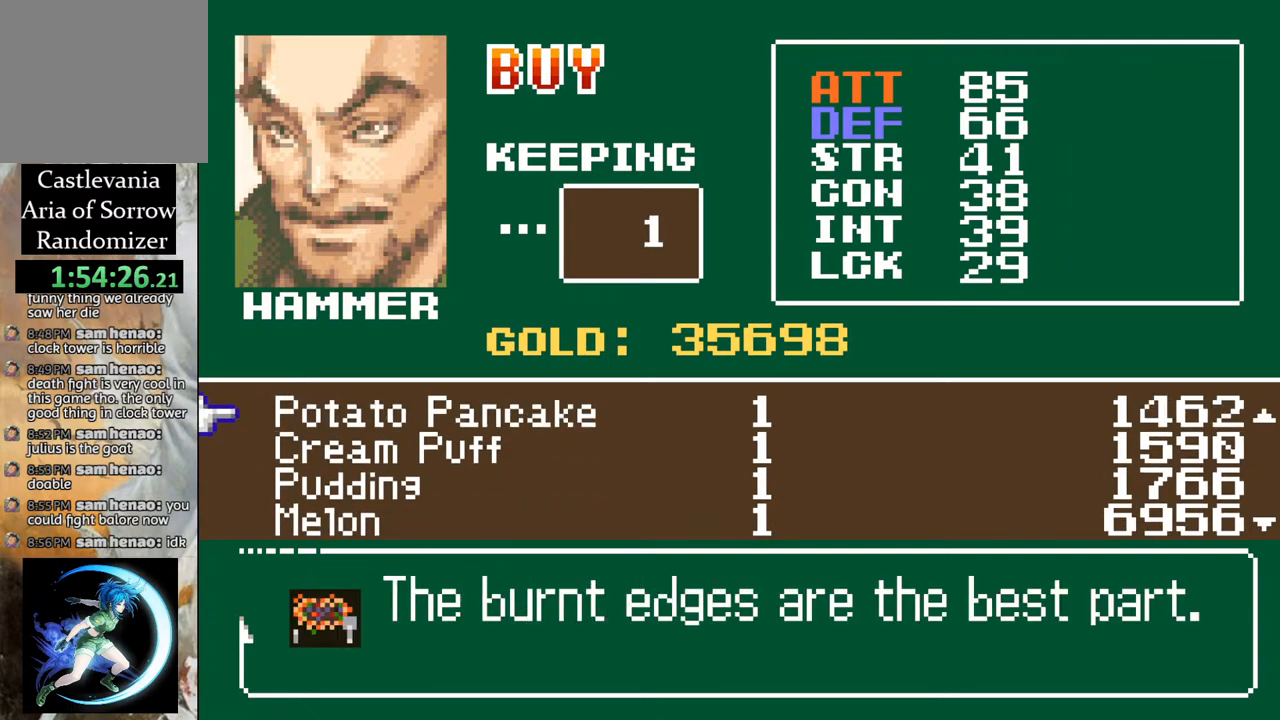
{"buttons": [], "left_stick": "center", "right_stick": "center", "events": []}
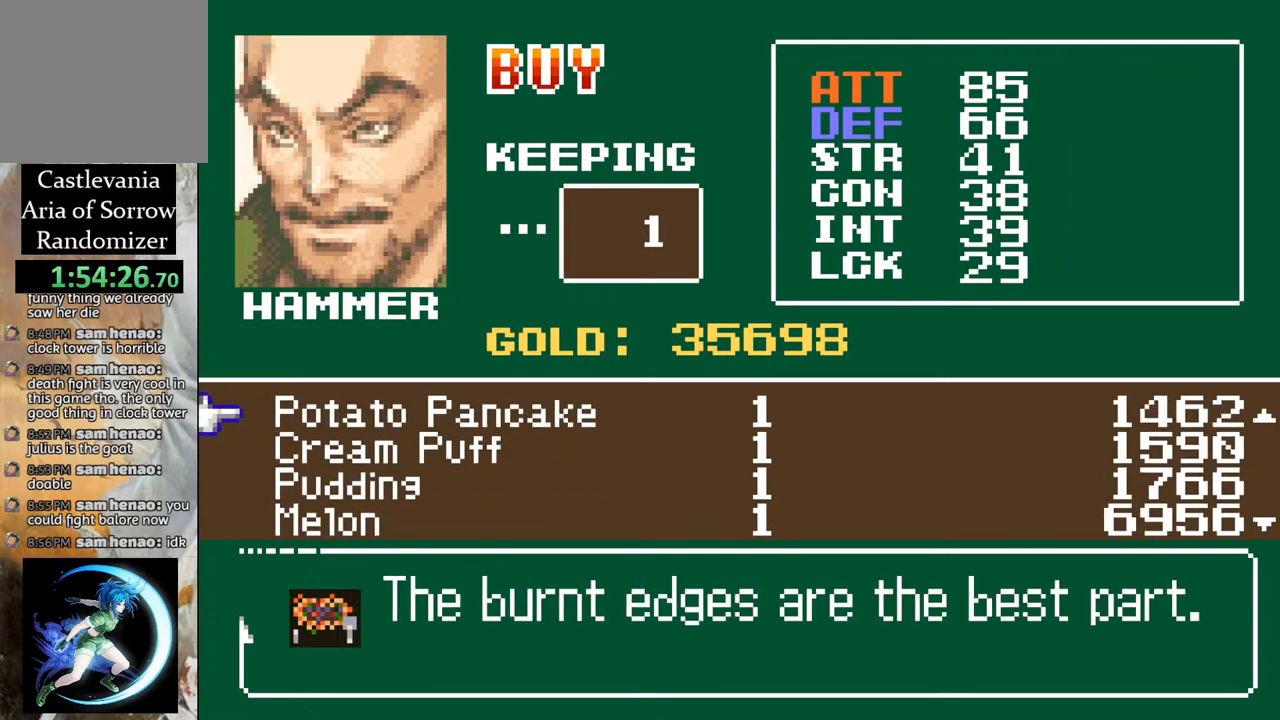
{"buttons": [], "left_stick": "center", "right_stick": "center", "events": [[67, "DPAD_DOWN", "down"], [150, "DPAD_DOWN", "up"], [217, "DPAD_DOWN", "down"], [300, "DPAD_DOWN", "up"], [400, "DPAD_DOWN", "down"], [467, "DPAD_DOWN", "up"]]}
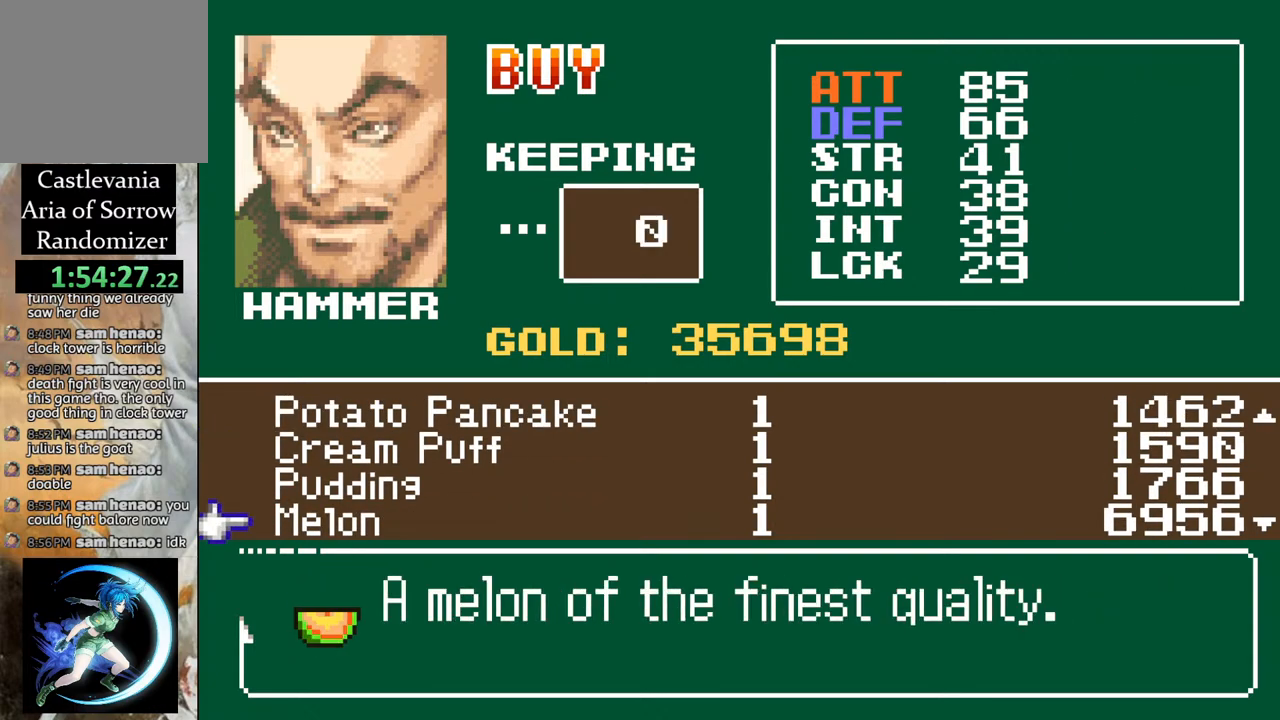
{"buttons": [], "left_stick": "center", "right_stick": "center", "events": [[83, "DPAD_DOWN", "down"], [167, "DPAD_DOWN", "up"], [250, "DPAD_DOWN", "down"], [300, "DPAD_DOWN", "up"], [383, "DPAD_DOWN", "down"], [450, "DPAD_DOWN", "up"]]}
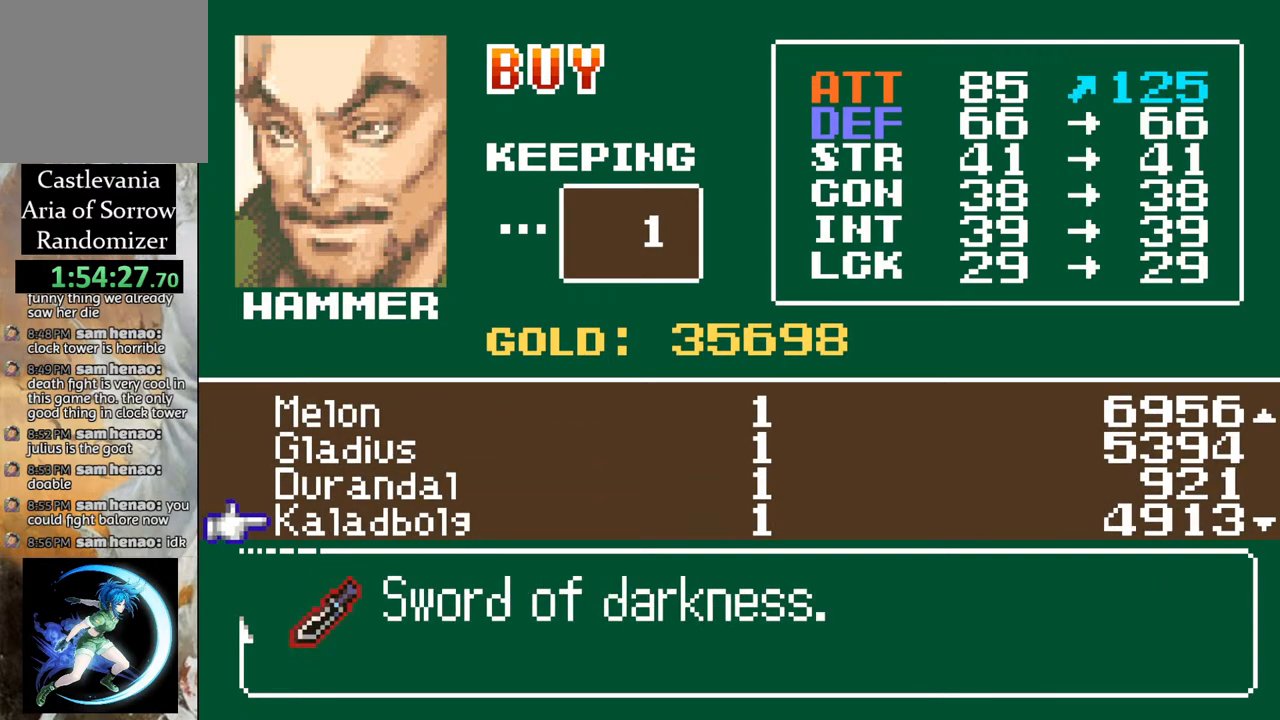
{"buttons": ["DPAD_DOWN"], "left_stick": "center", "right_stick": "center", "events": [[50, "DPAD_DOWN", "down"], [100, "DPAD_DOWN", "up"], [183, "DPAD_DOWN", "down"], [250, "DPAD_DOWN", "up"], [317, "DPAD_DOWN", "down"], [367, "DPAD_DOWN", "up"], [450, "DPAD_DOWN", "down"]]}
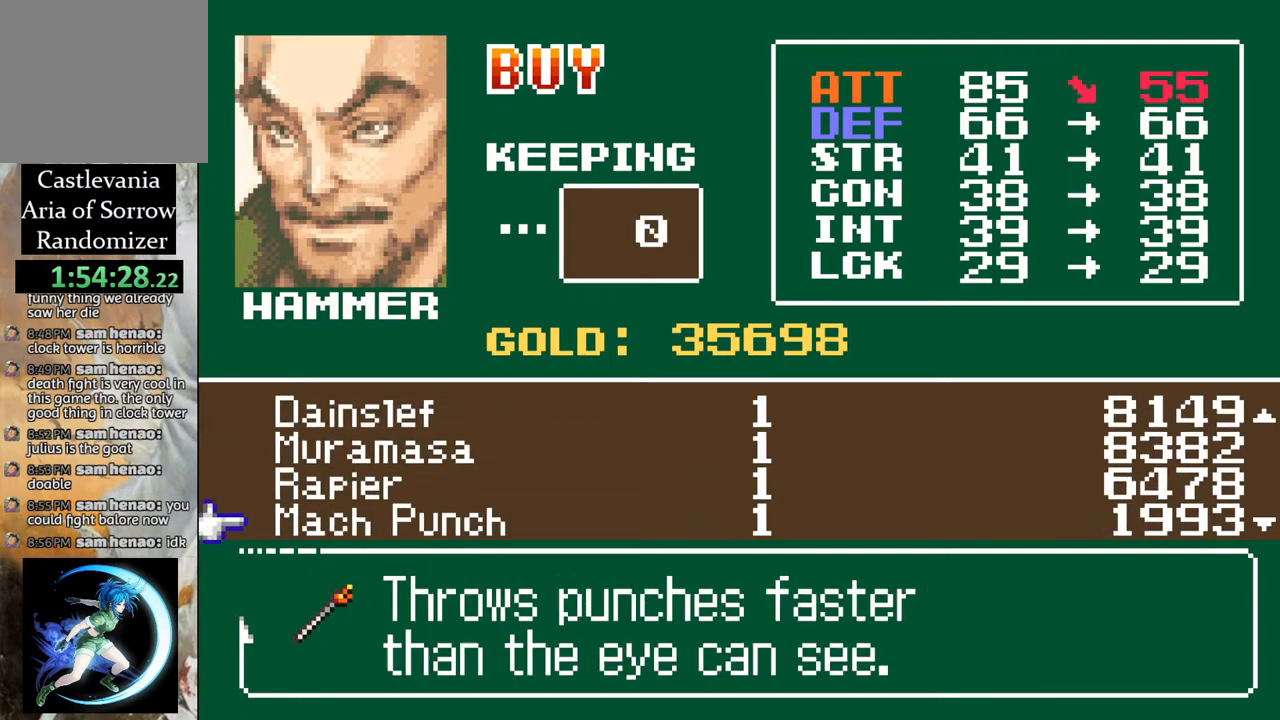
{"buttons": [], "left_stick": "center", "right_stick": "center", "events": [[17, "DPAD_DOWN", "up"], [100, "DPAD_DOWN", "down"], [167, "DPAD_DOWN", "up"], [250, "DPAD_DOWN", "down"], [350, "DPAD_DOWN", "up"], [400, "DPAD_DOWN", "down"], [483, "DPAD_DOWN", "up"]]}
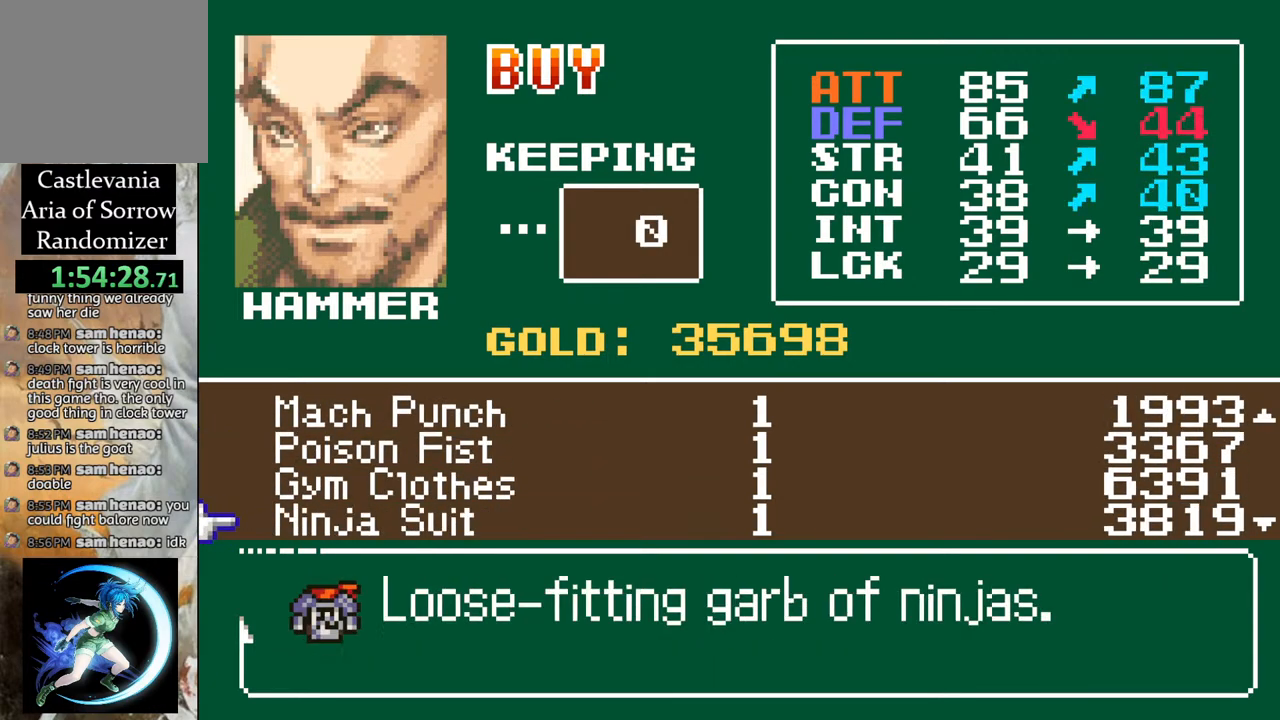
{"buttons": [], "left_stick": "center", "right_stick": "center", "events": [[50, "DPAD_DOWN", "down"], [133, "DPAD_DOWN", "up"], [200, "DPAD_DOWN", "down"], [283, "DPAD_DOWN", "up"], [367, "DPAD_DOWN", "down"], [433, "DPAD_DOWN", "up"]]}
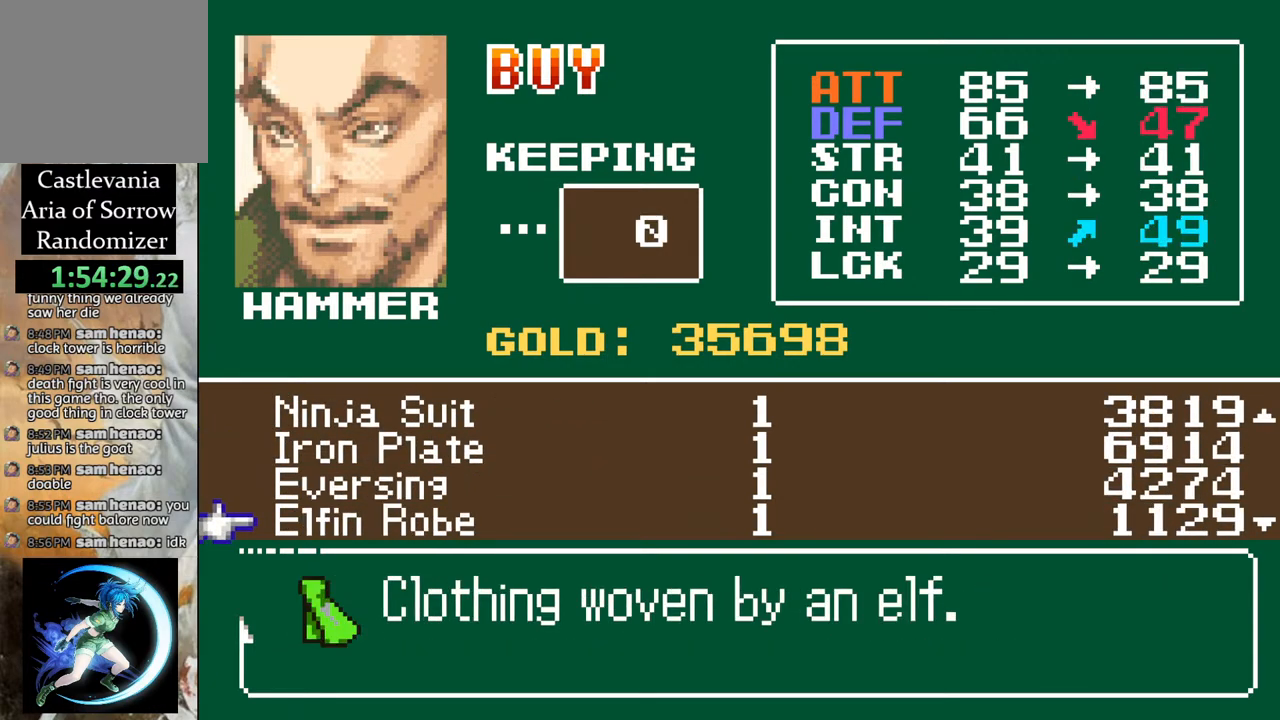
{"buttons": [], "left_stick": "center", "right_stick": "center", "events": [[33, "DPAD_DOWN", "down"], [100, "DPAD_DOWN", "up"], [217, "DPAD_DOWN", "down"], [333, "DPAD_DOWN", "up"], [383, "DPAD_DOWN", "down"], [500, "DPAD_DOWN", "up"]]}
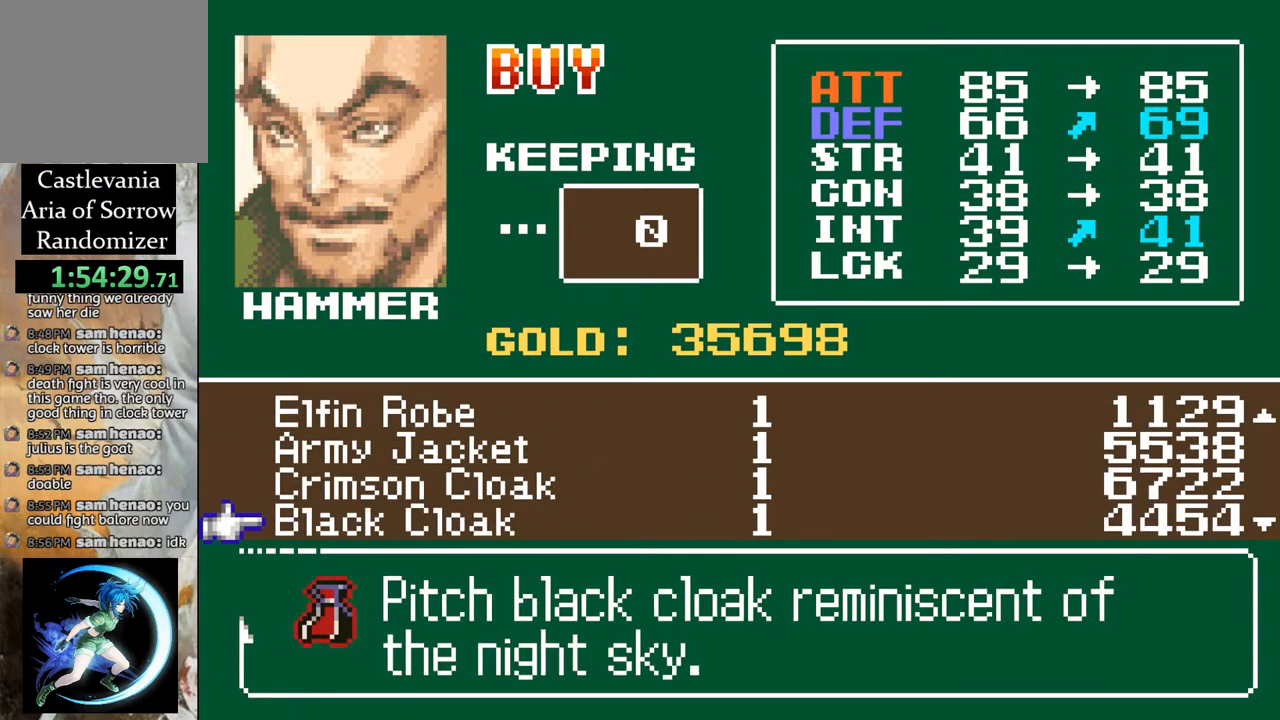
{"buttons": ["DPAD_DOWN"], "left_stick": "center", "right_stick": "center", "events": [[100, "DPAD_DOWN", "down"], [183, "DPAD_DOWN", "up"], [267, "DPAD_DOWN", "down"], [367, "DPAD_DOWN", "up"], [433, "DPAD_DOWN", "down"]]}
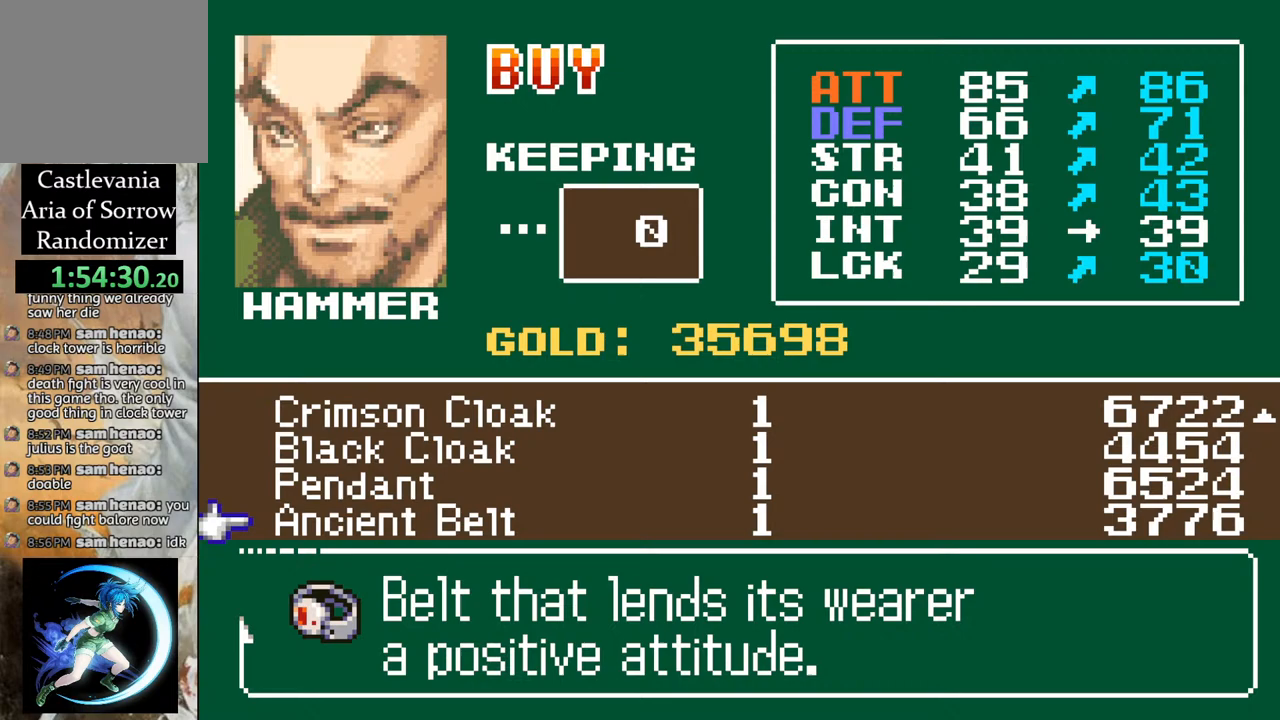
{"buttons": [], "left_stick": "center", "right_stick": "center", "events": [[33, "DPAD_DOWN", "up"], [100, "DPAD_DOWN", "down"], [200, "DPAD_DOWN", "up"]]}
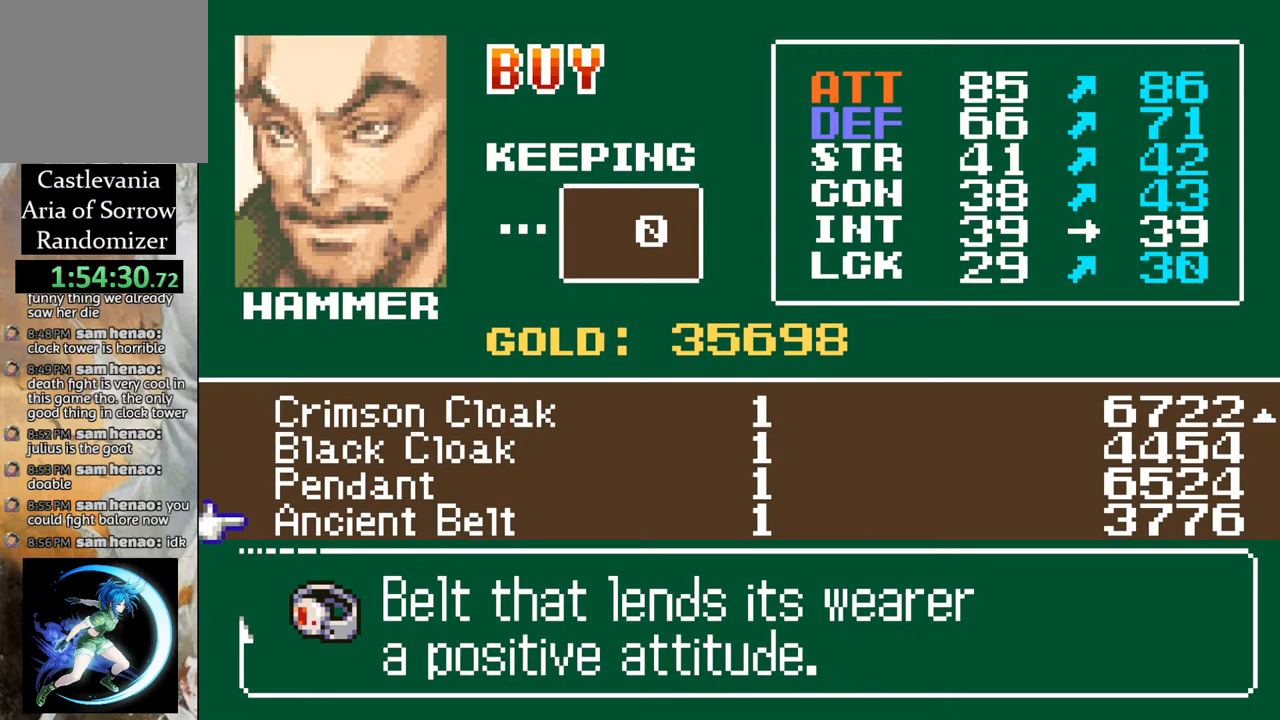
{"buttons": ["L1"], "left_stick": "center", "right_stick": "center", "events": [[17, "DPAD_UP", "down"], [83, "DPAD_UP", "up"], [167, "DPAD_UP", "down"], [250, "DPAD_UP", "up"], [317, "DPAD_UP", "down"], [367, "DPAD_UP", "up"], [500, "L1", "down"]]}
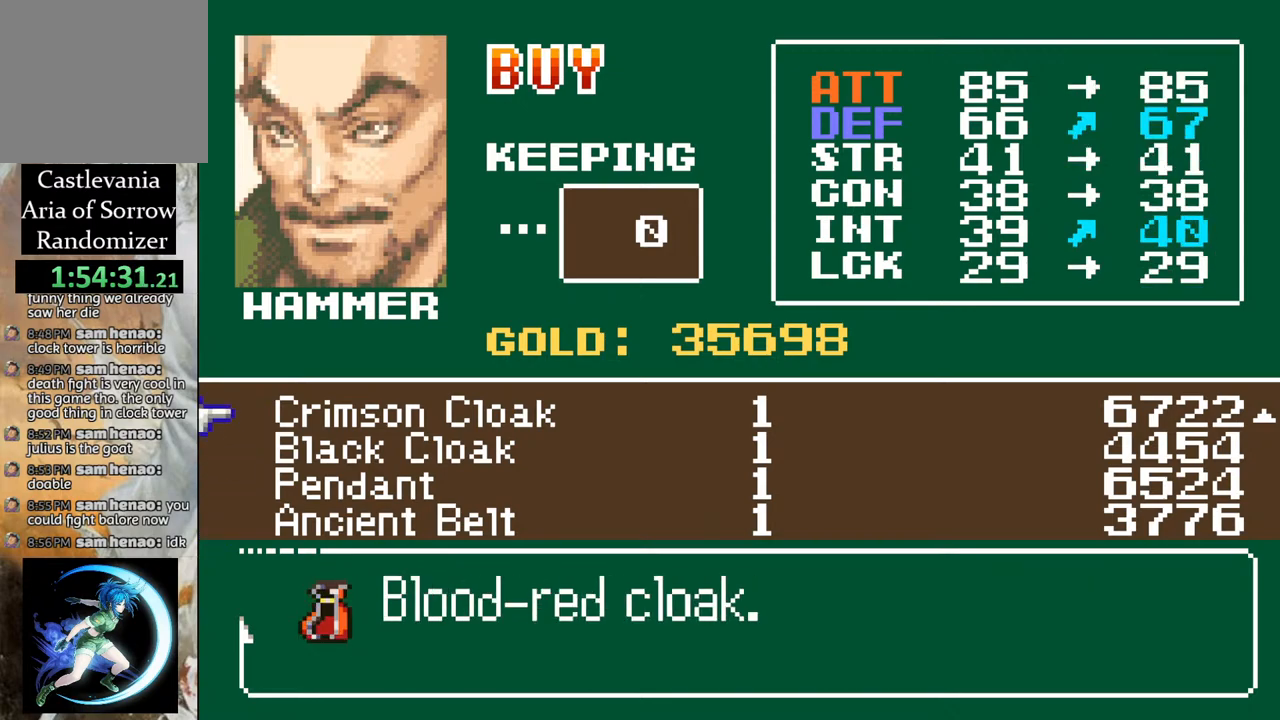
{"buttons": [], "left_stick": "center", "right_stick": "center", "events": [[117, "L1", "up"], [183, "L1", "down"], [300, "L1", "up"], [350, "L1", "down"], [483, "L1", "up"]]}
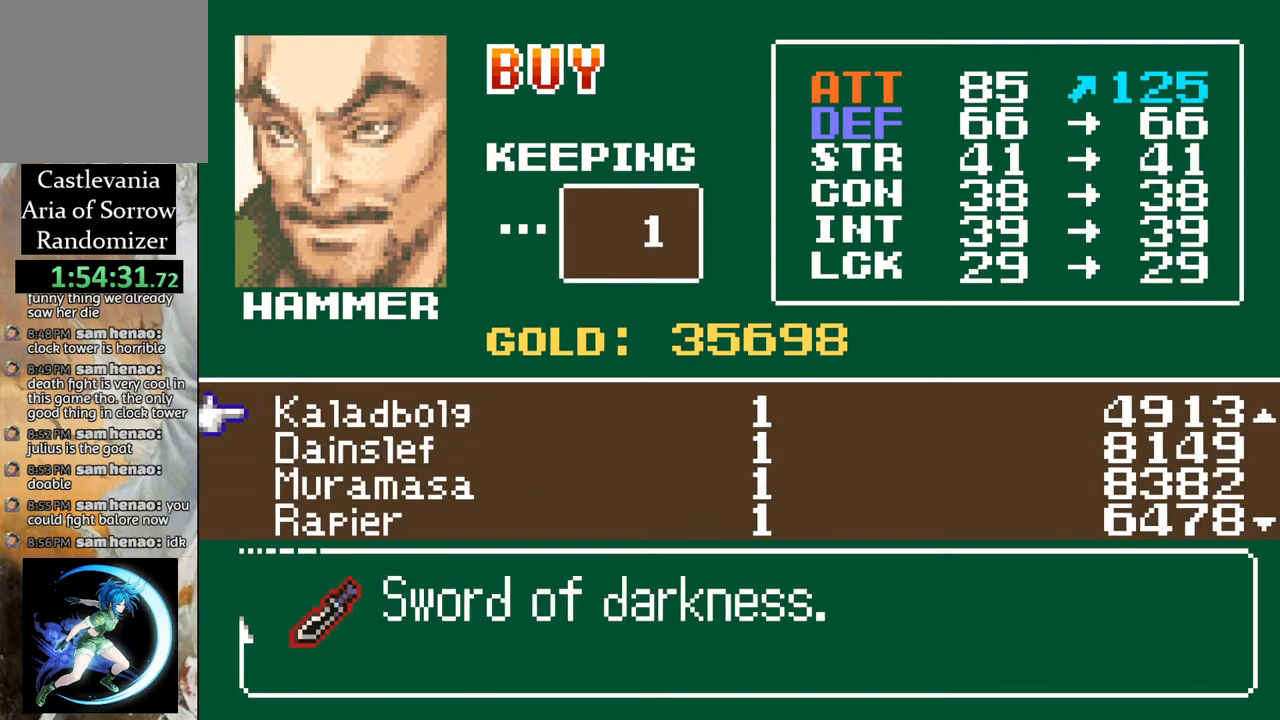
{"buttons": ["L1"], "left_stick": "center", "right_stick": "center", "events": [[117, "L1", "down"], [250, "L1", "up"], [483, "L1", "down"]]}